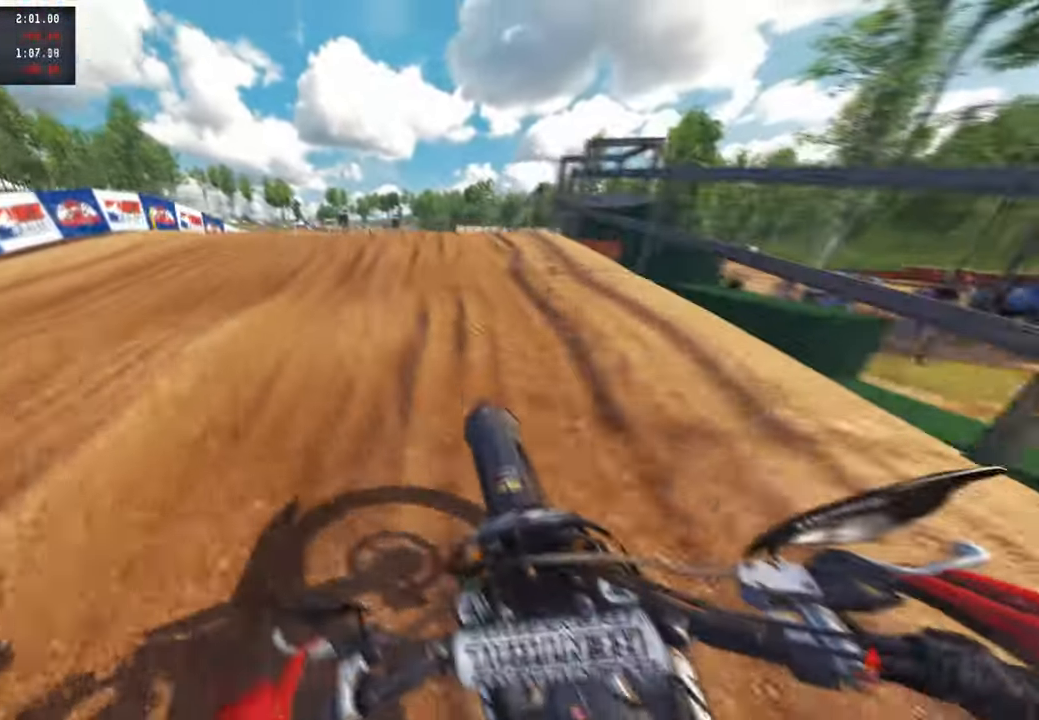
Gameplay with a controller (PlayStation layout); each line is a JSON object with the inputs held at the frame after it. "events" lists button and stick changes between this image and that frame as [ms after this image, input, new state], when the widget could be followed in between.
{"buttons": ["R1", "R2"], "left_stick": "up", "right_stick": "up-right", "events": [[233, "right_stick", "up-right"], [383, "R2", "down"], [483, "R1", "down"]]}
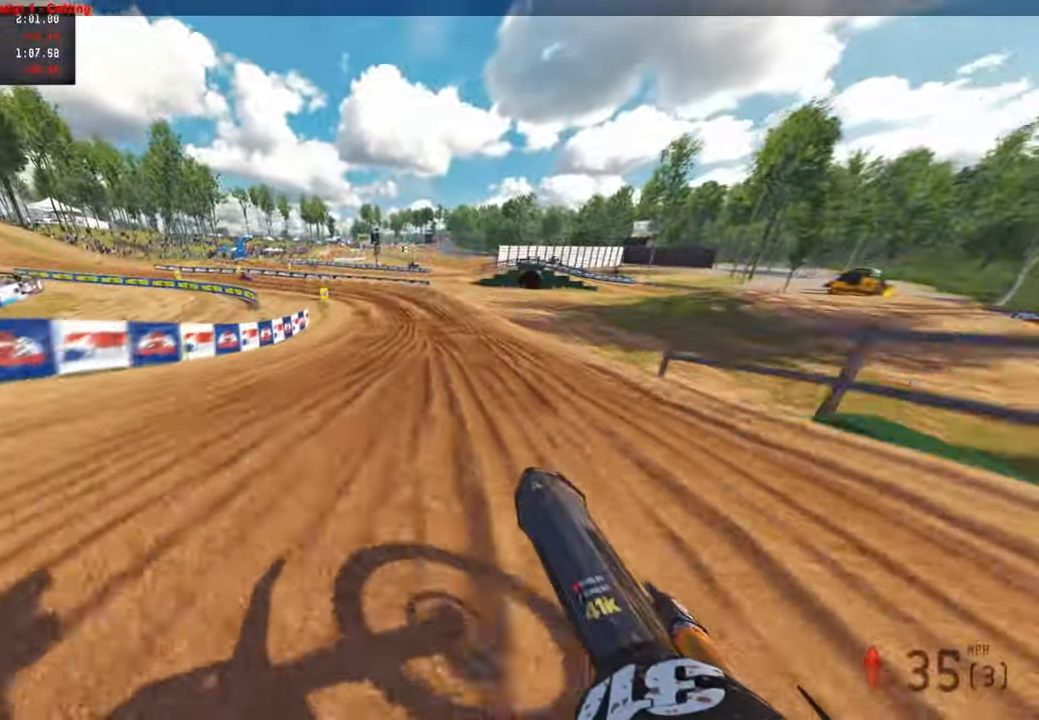
{"buttons": ["R2"], "left_stick": "up", "right_stick": "up-right", "events": [[33, "R1", "up"], [183, "R1", "down"], [233, "R1", "up"], [417, "R1", "down"], [467, "R1", "up"]]}
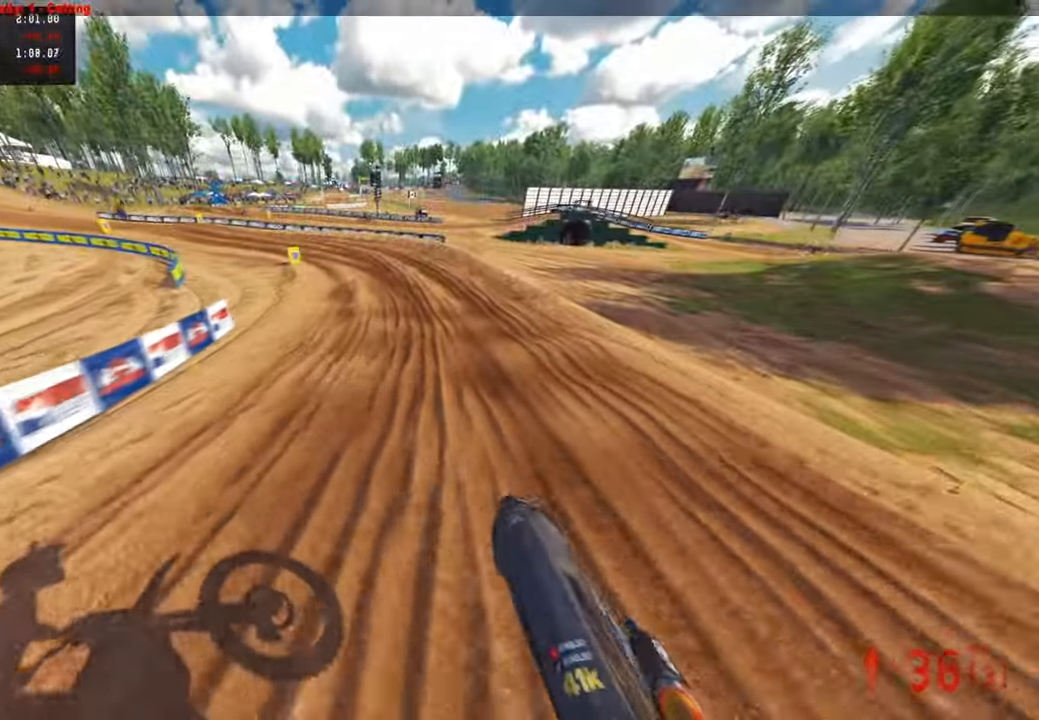
{"buttons": ["R2"], "left_stick": "up", "right_stick": "up-right", "events": [[33, "R1", "down"], [100, "R1", "up"], [150, "right_stick", "center"], [300, "right_stick", "up-right"], [317, "R2", "up"], [400, "R1", "down"], [400, "R2", "down"], [483, "R1", "up"]]}
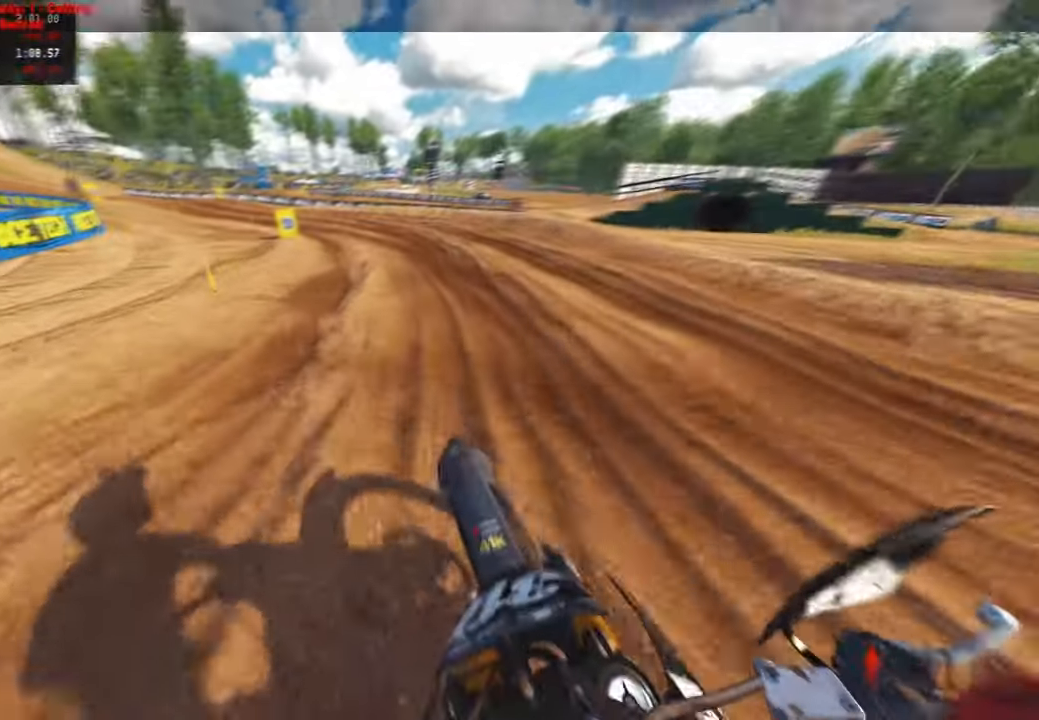
{"buttons": ["R2"], "left_stick": "up-left", "right_stick": "up-right", "events": [[467, "left_stick", "up-left"]]}
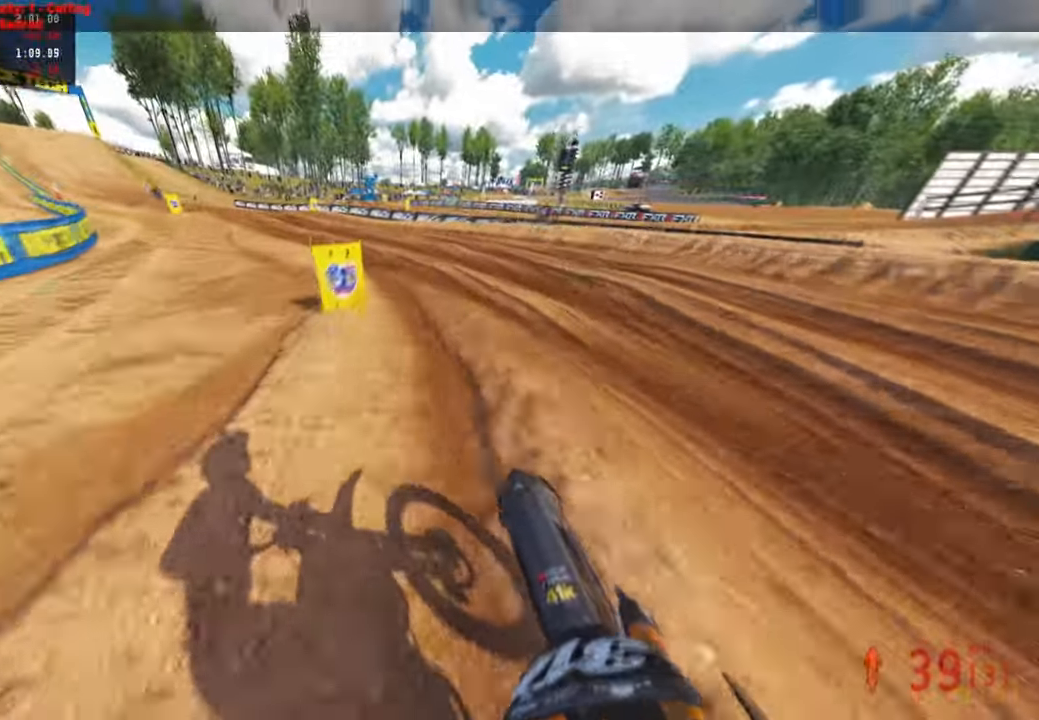
{"buttons": ["R2"], "left_stick": "up-left", "right_stick": "right", "events": [[50, "right_stick", "right"], [133, "R1", "down"], [267, "R1", "up"], [350, "R3", "down"], [433, "R1", "down"], [450, "R3", "up"], [500, "R1", "up"]]}
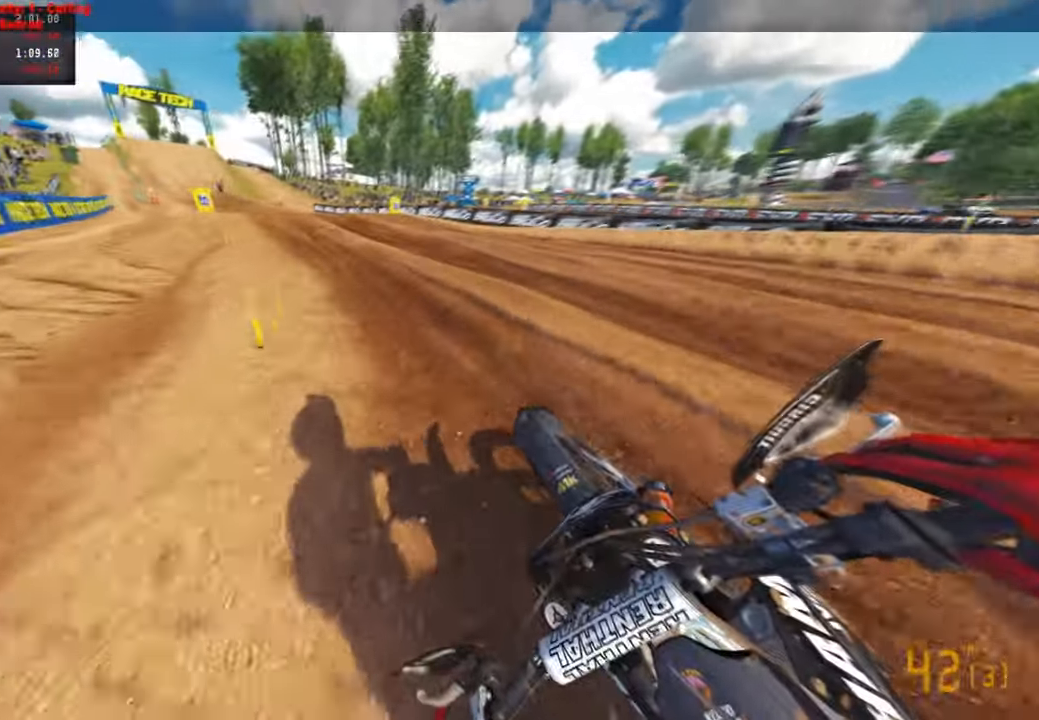
{"buttons": ["R1", "R2"], "left_stick": "up", "right_stick": "down-right", "events": [[133, "R1", "down"], [333, "R1", "up"], [433, "left_stick", "up"], [433, "right_stick", "down-right"], [500, "R1", "down"]]}
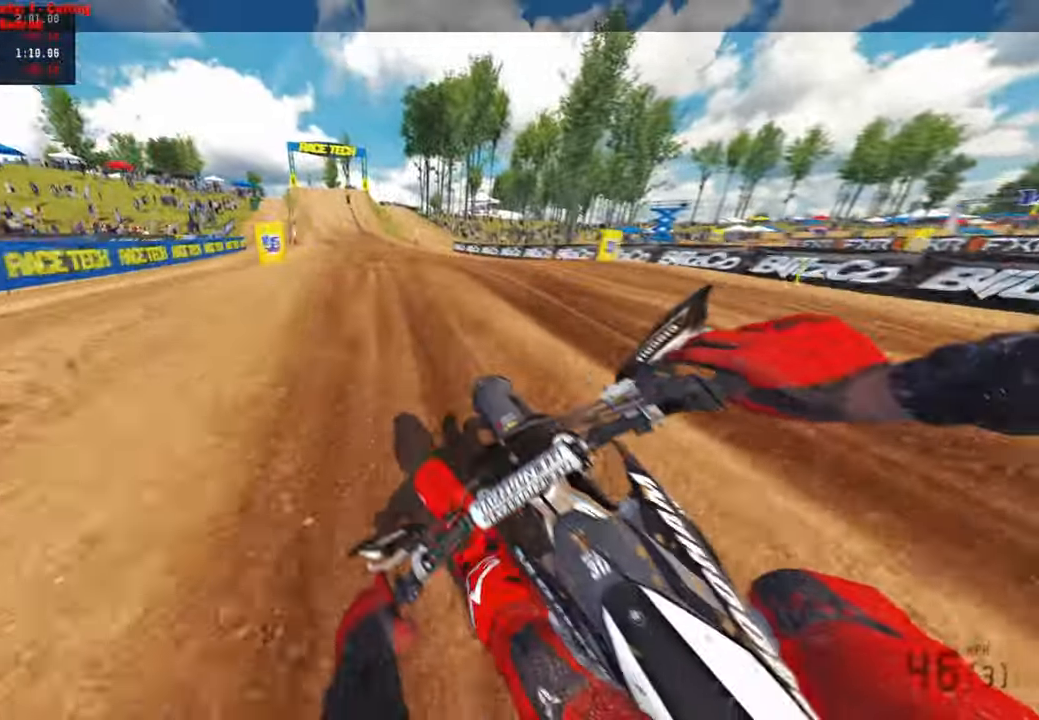
{"buttons": ["R2"], "left_stick": "up-right", "right_stick": "up", "events": [[17, "right_stick", "down"], [167, "R1", "up"], [233, "right_stick", "center"], [333, "R3", "down"], [350, "right_stick", "up"], [483, "R3", "up"], [500, "left_stick", "up-right"]]}
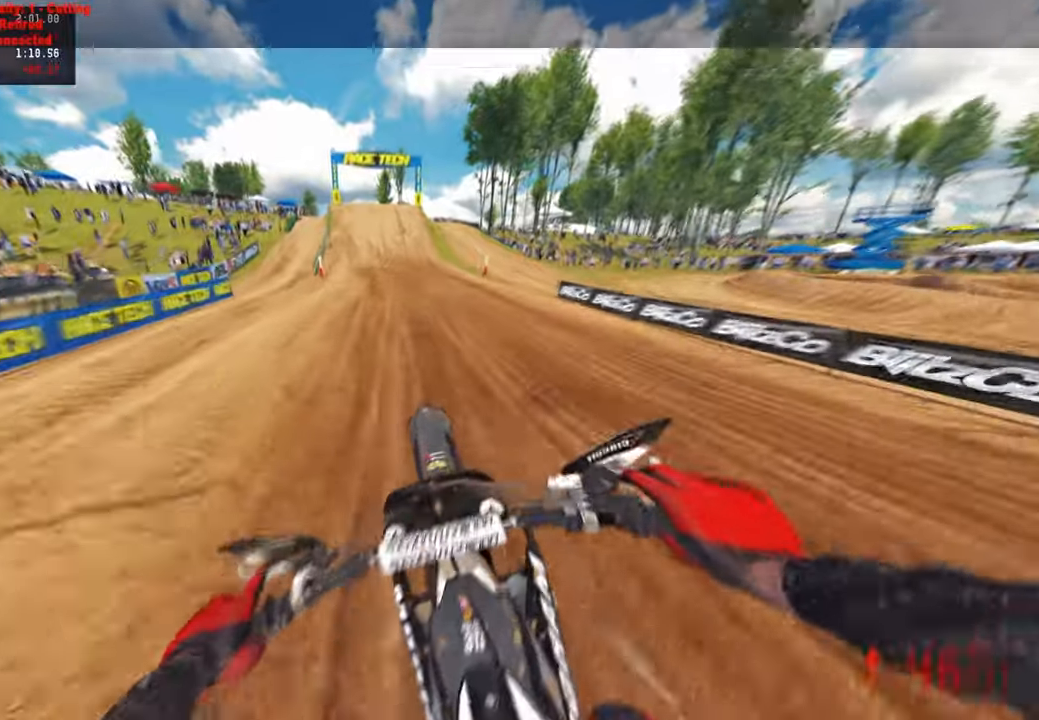
{"buttons": ["R2"], "left_stick": "center", "right_stick": "down", "events": [[317, "left_stick", "center"], [333, "right_stick", "center"], [367, "R3", "down"], [467, "R3", "up"], [467, "right_stick", "down"]]}
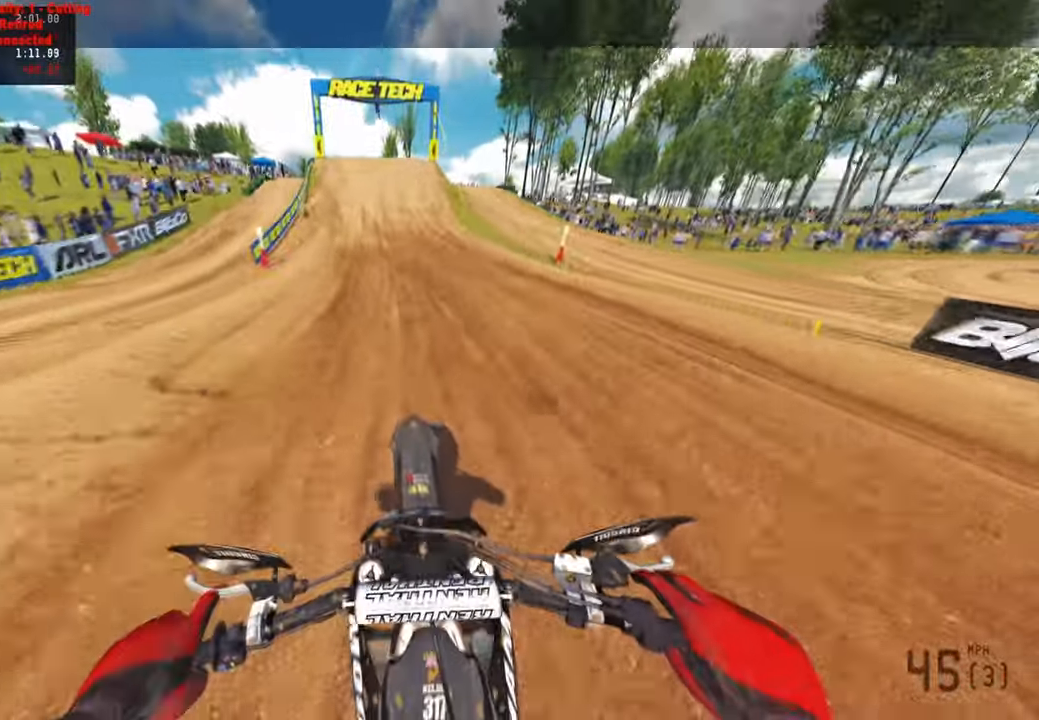
{"buttons": ["R2"], "left_stick": "center", "right_stick": "down", "events": []}
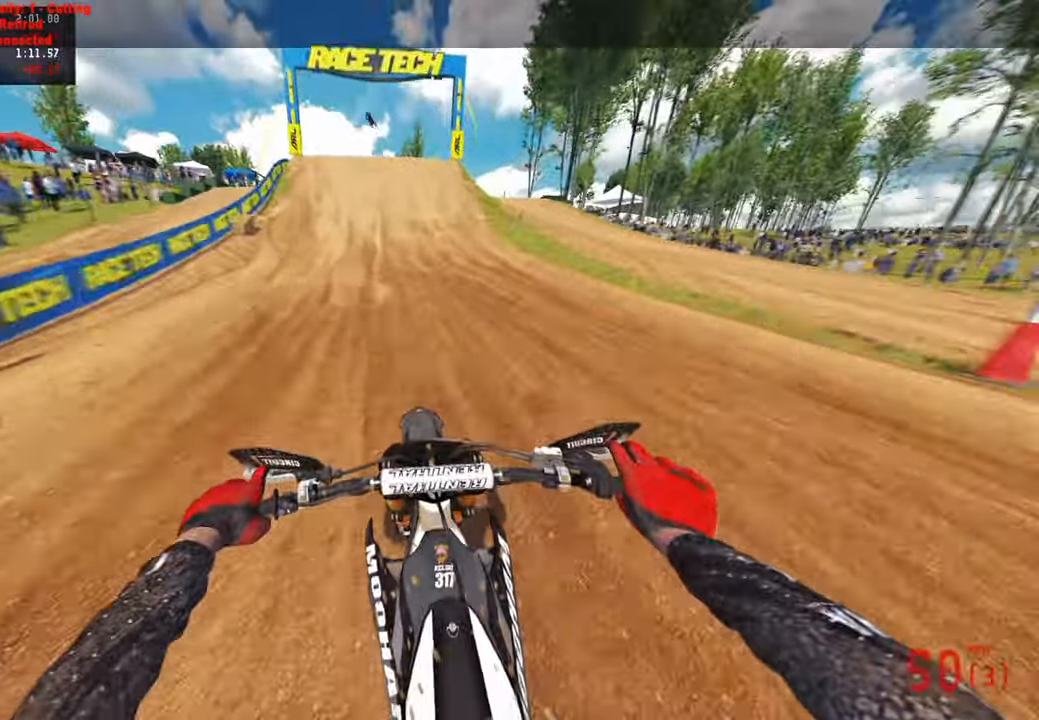
{"buttons": ["R2", "R3"], "left_stick": "center", "right_stick": "down", "events": [[483, "R3", "down"]]}
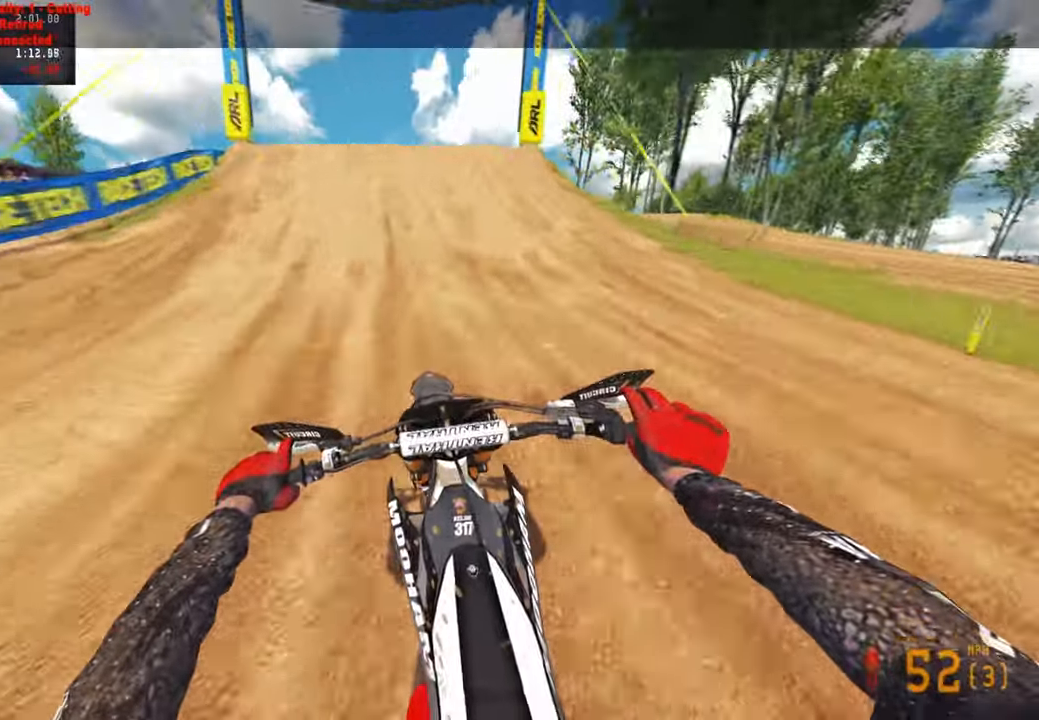
{"buttons": ["R2"], "left_stick": "center", "right_stick": "down-left", "events": [[100, "R3", "up"], [100, "right_stick", "down-left"]]}
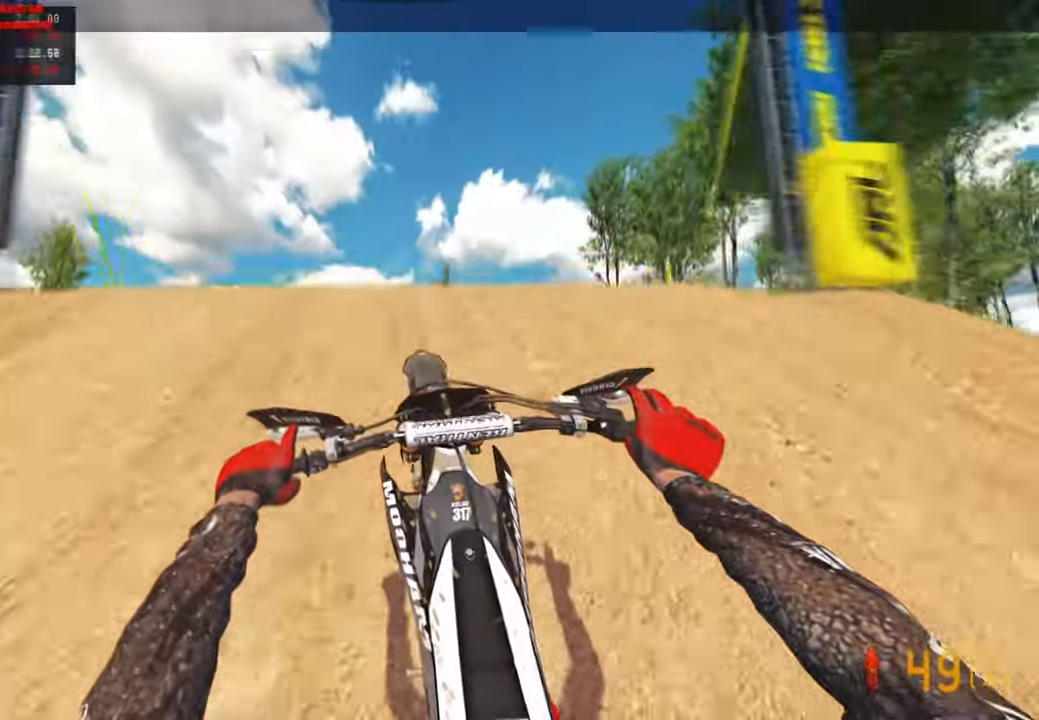
{"buttons": ["R2"], "left_stick": "center", "right_stick": "up", "events": [[117, "right_stick", "up"]]}
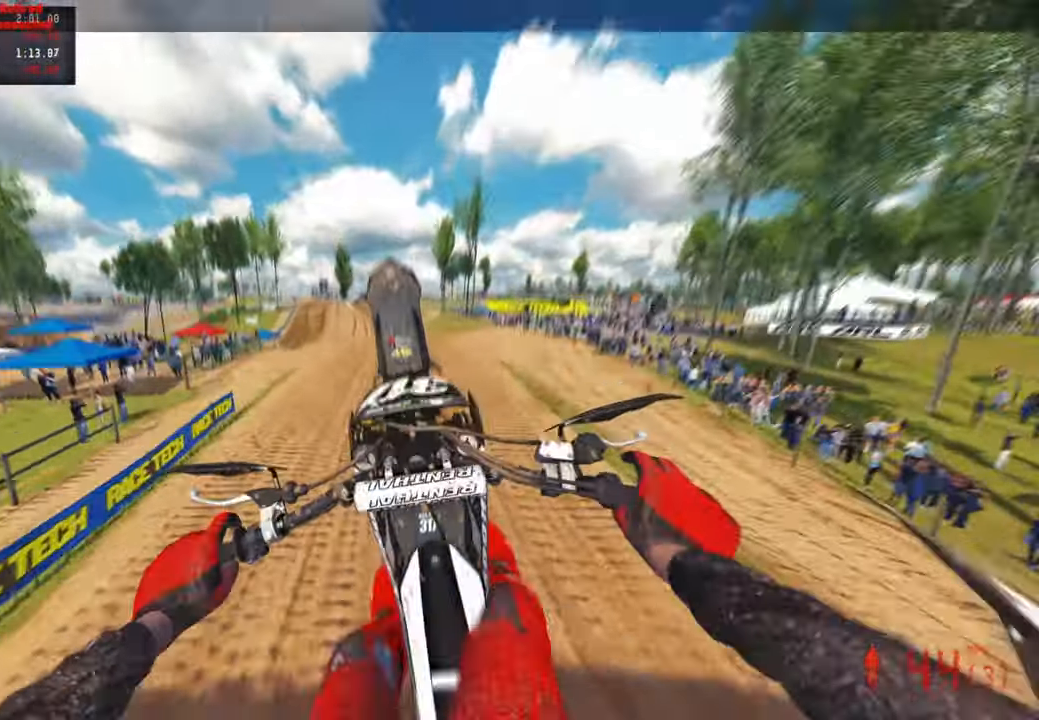
{"buttons": [], "left_stick": "center", "right_stick": "up", "events": [[17, "R2", "up"], [200, "R3", "down"], [317, "R3", "up"]]}
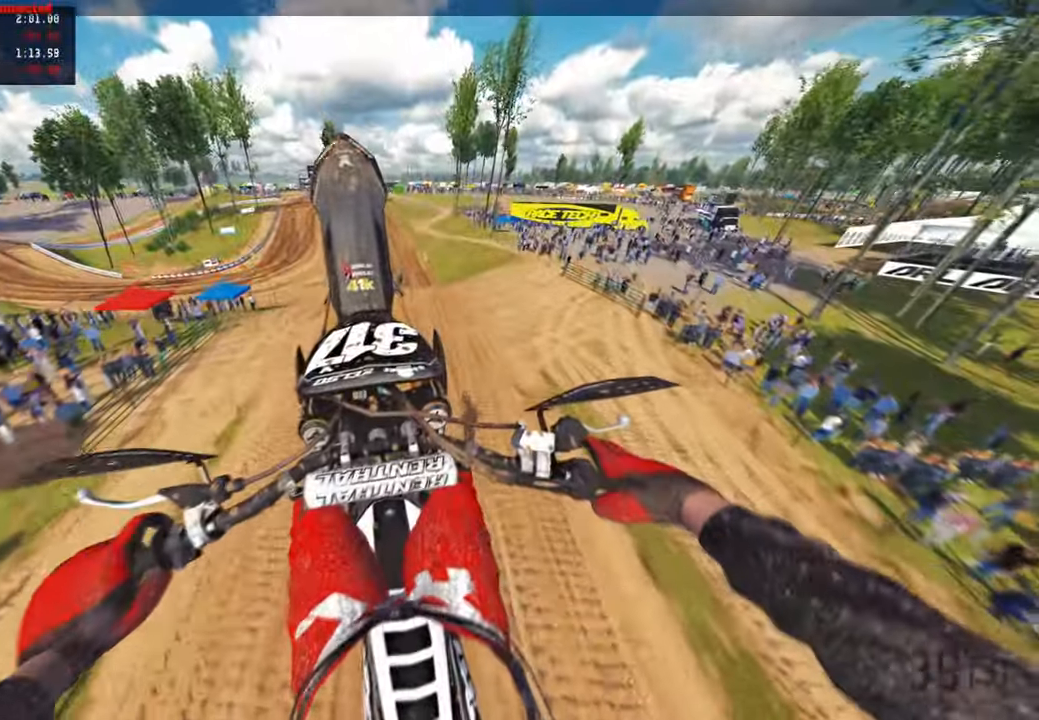
{"buttons": [], "left_stick": "center", "right_stick": "center", "events": [[50, "L2", "down"], [67, "right_stick", "center"], [133, "L1", "down"], [167, "CIRCLE", "down"], [233, "L1", "up"], [300, "L2", "up"], [317, "CIRCLE", "up"]]}
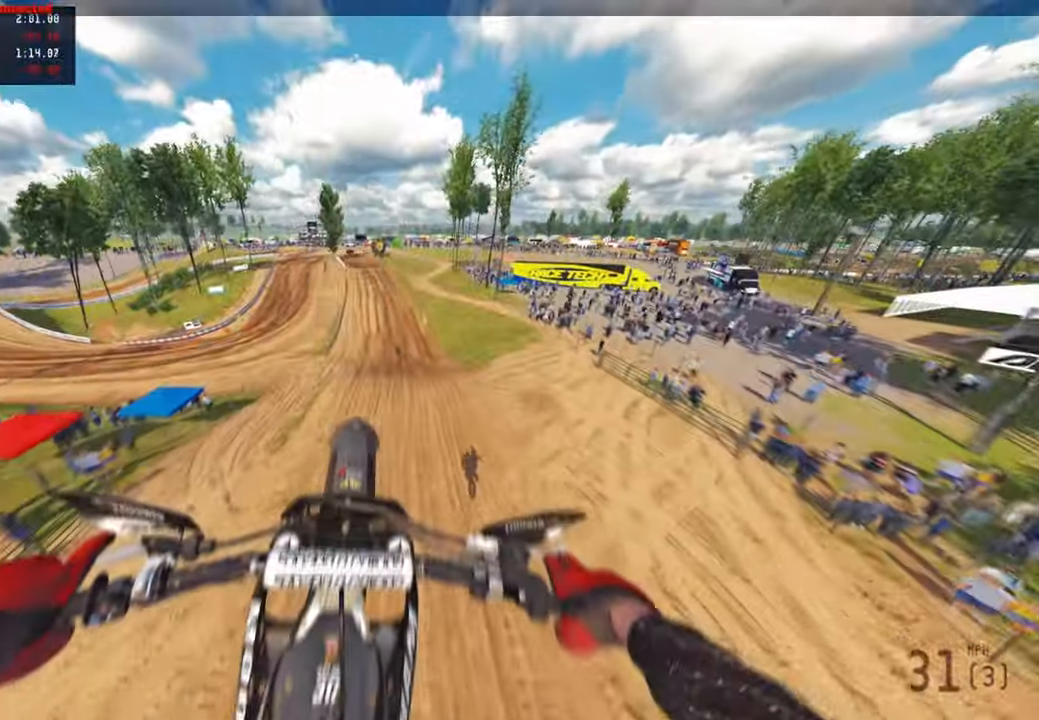
{"buttons": ["R2"], "left_stick": "center", "right_stick": "center", "events": [[50, "R2", "down"], [83, "R1", "down"], [117, "R3", "down"], [183, "R1", "up"], [217, "R3", "up"]]}
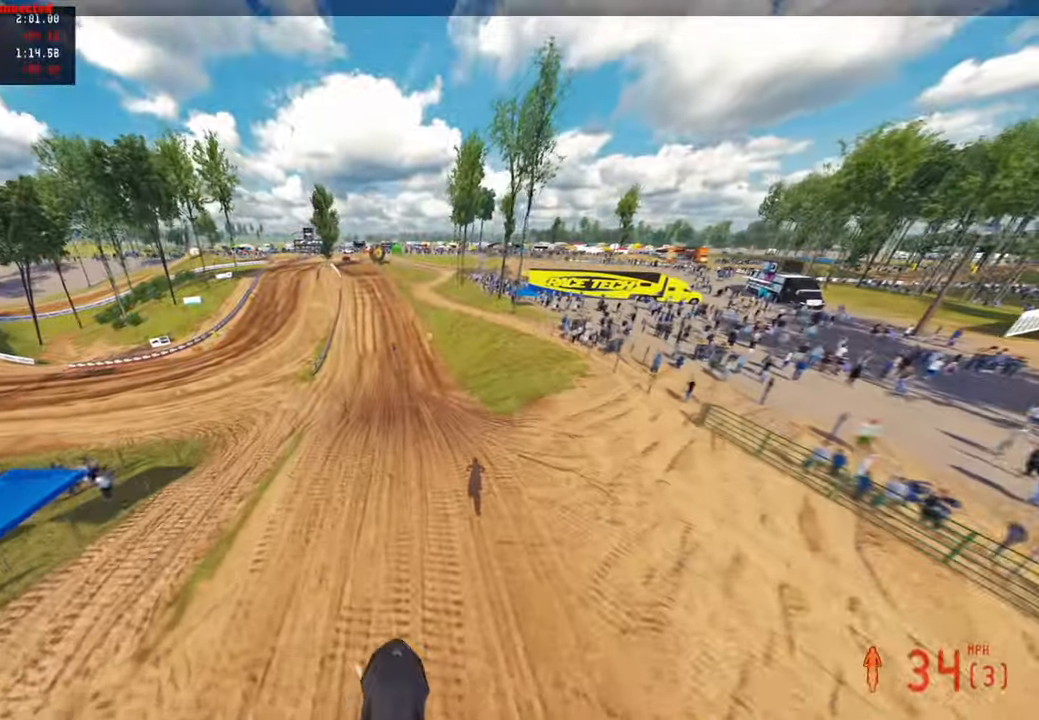
{"buttons": ["R2"], "left_stick": "up", "right_stick": "up", "events": [[50, "right_stick", "up"], [317, "left_stick", "up-right"], [467, "left_stick", "up"]]}
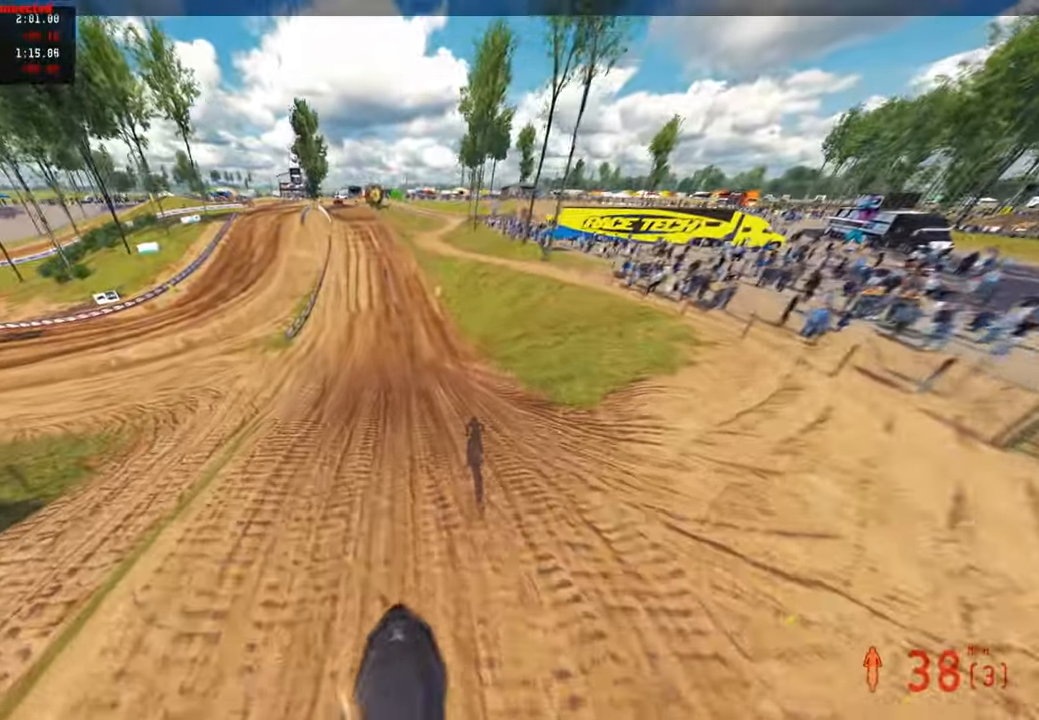
{"buttons": ["R2"], "left_stick": "up", "right_stick": "center", "events": [[300, "right_stick", "center"]]}
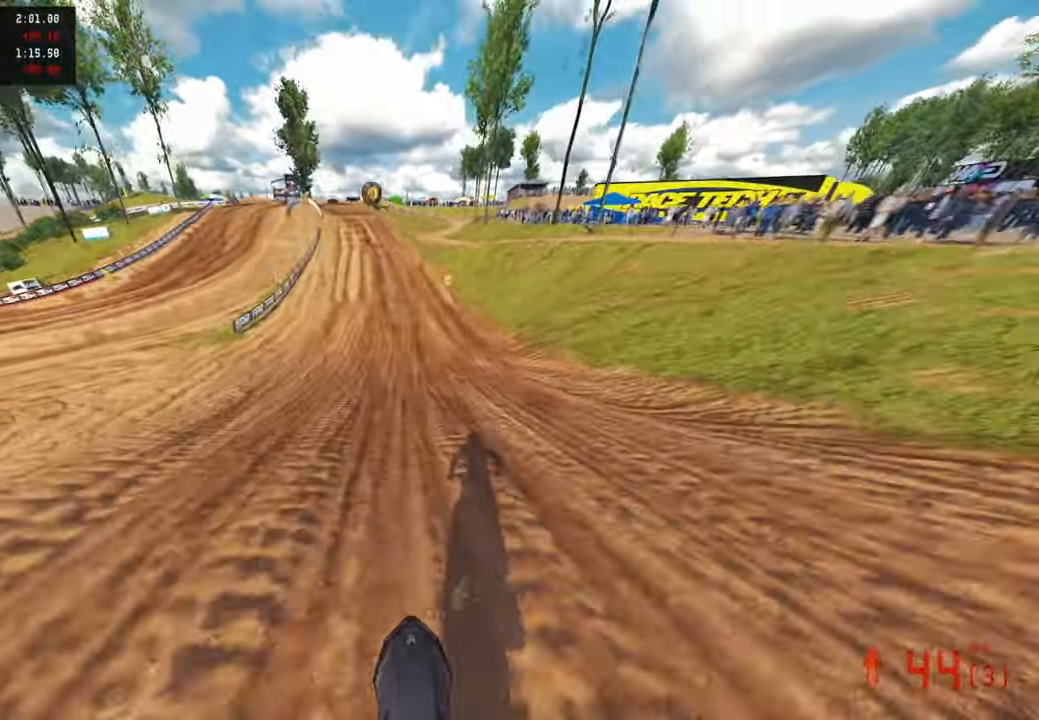
{"buttons": ["R2"], "left_stick": "up", "right_stick": "down", "events": [[17, "R3", "down"], [133, "R3", "up"], [133, "right_stick", "down"], [233, "R3", "down"], [350, "R3", "up"]]}
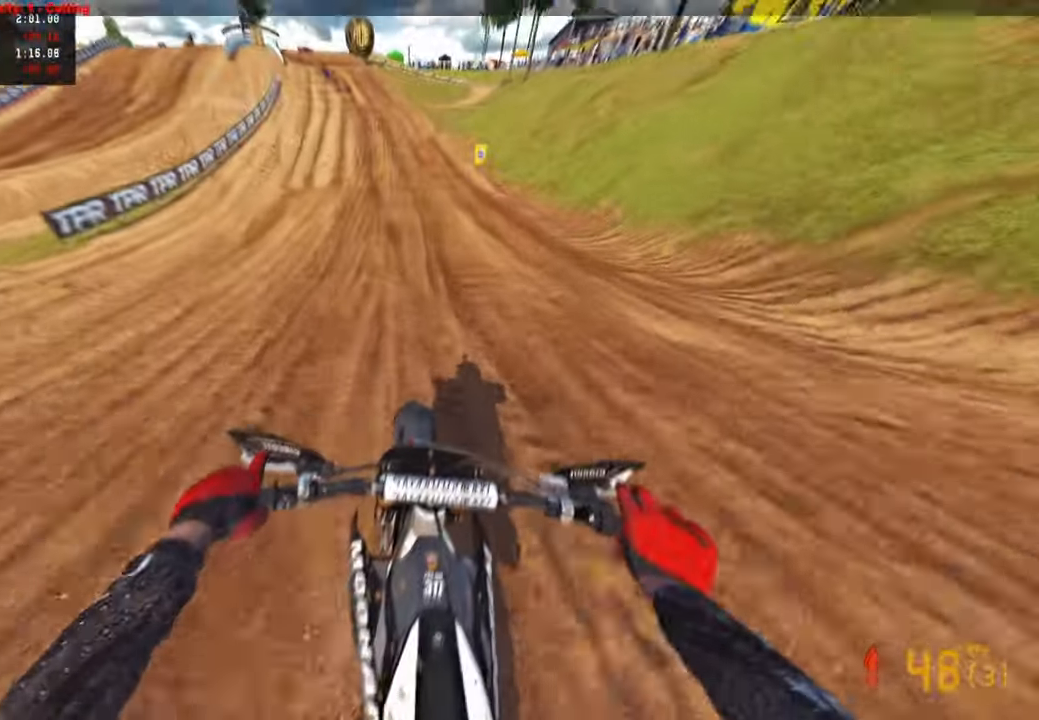
{"buttons": ["R2"], "left_stick": "up", "right_stick": "down", "events": []}
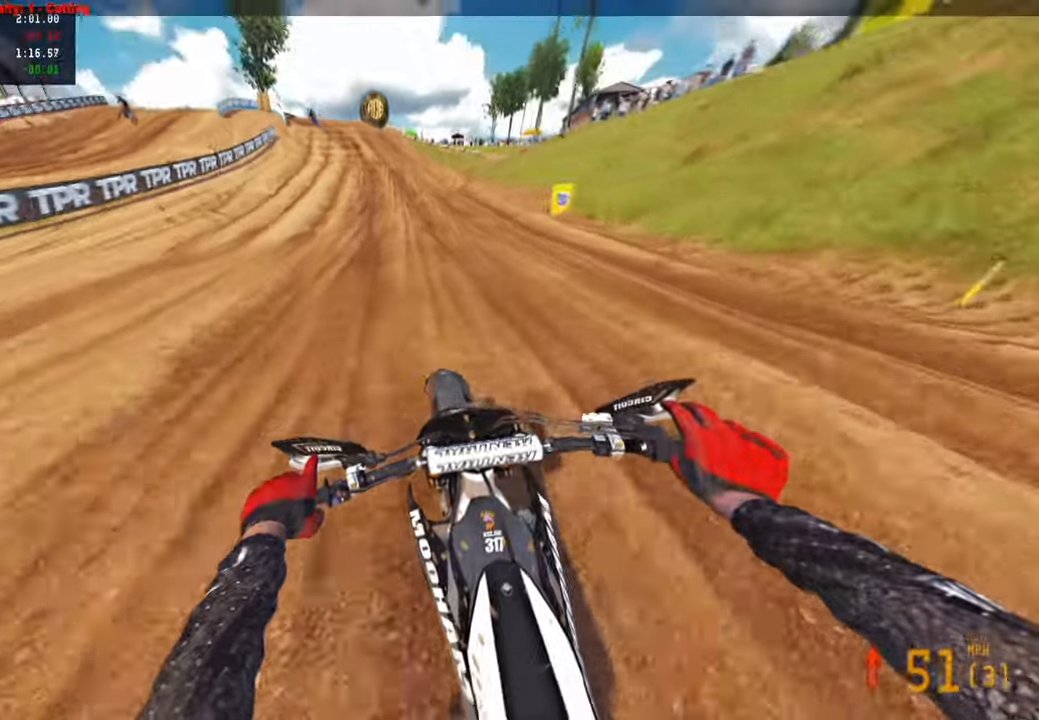
{"buttons": ["R2"], "left_stick": "up", "right_stick": "down"}
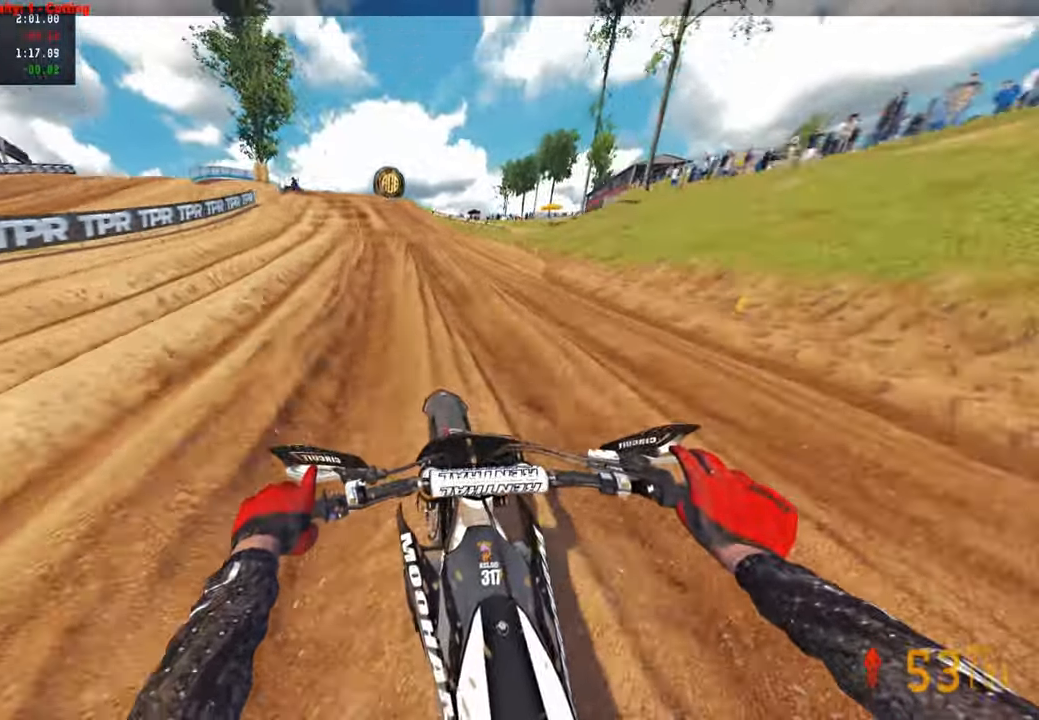
{"buttons": ["L1"], "left_stick": "up", "right_stick": "down", "events": [[317, "R1", "down"], [433, "R1", "up"], [450, "R2", "up"], [467, "L1", "down"]]}
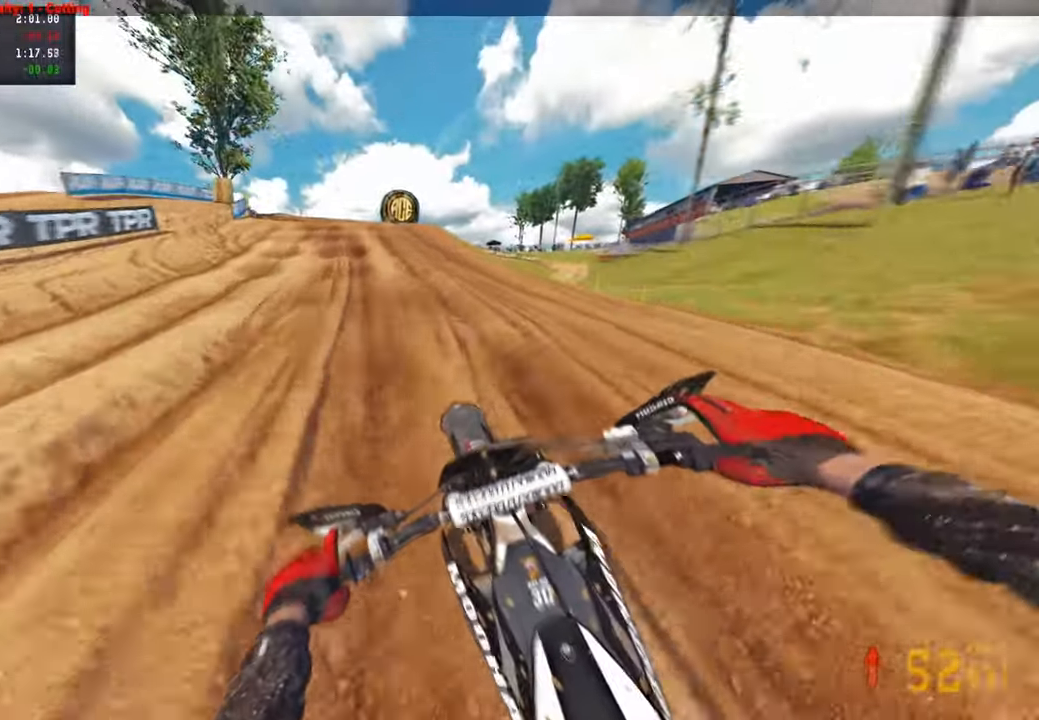
{"buttons": [], "left_stick": "up", "right_stick": "down", "events": [[83, "L1", "up"], [183, "L2", "down"], [300, "L2", "up"]]}
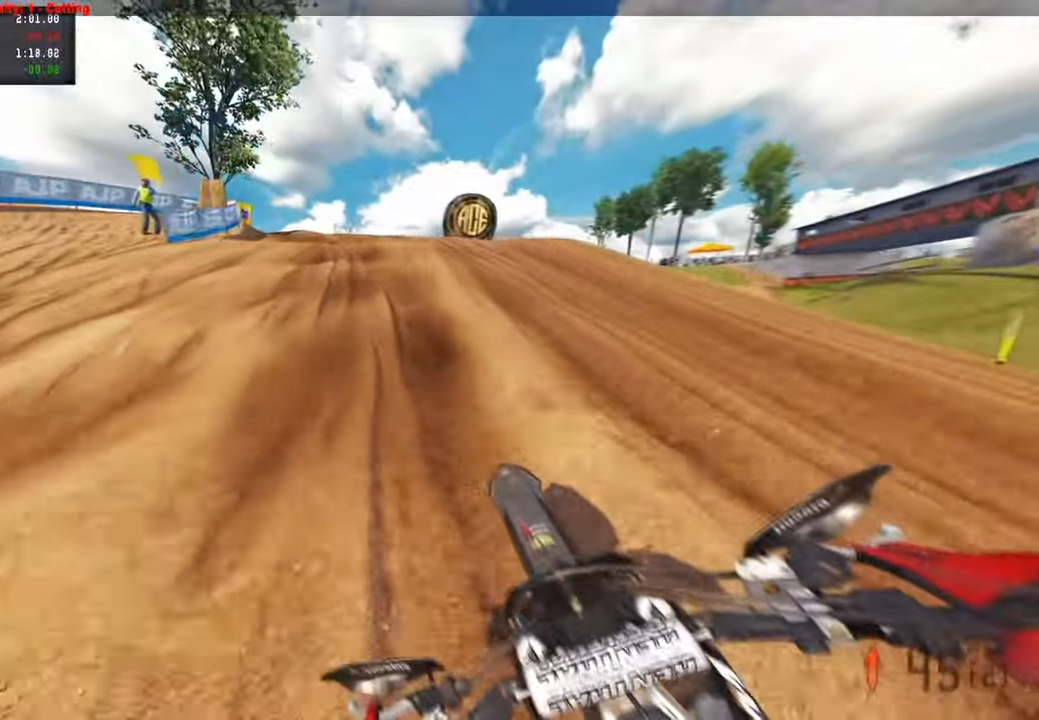
{"buttons": [], "left_stick": "up", "right_stick": "center", "events": [[100, "right_stick", "center"]]}
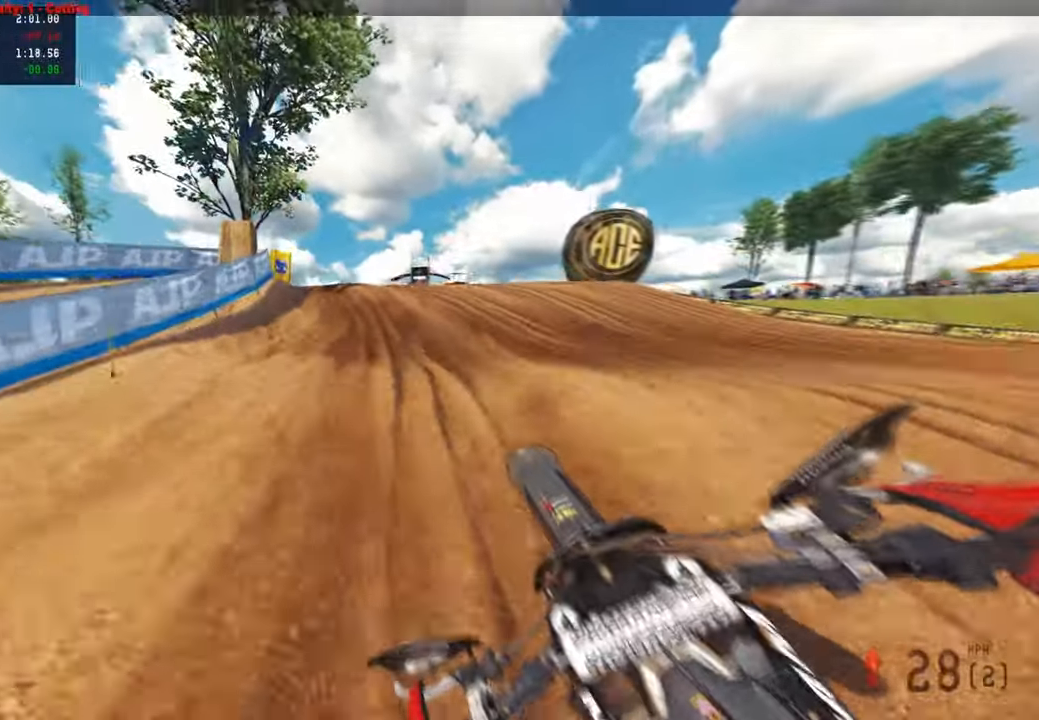
{"buttons": [], "left_stick": "up-left", "right_stick": "center", "events": [[217, "R1", "down"], [217, "R2", "down"], [317, "R1", "up"], [317, "R2", "up"], [467, "left_stick", "up-left"]]}
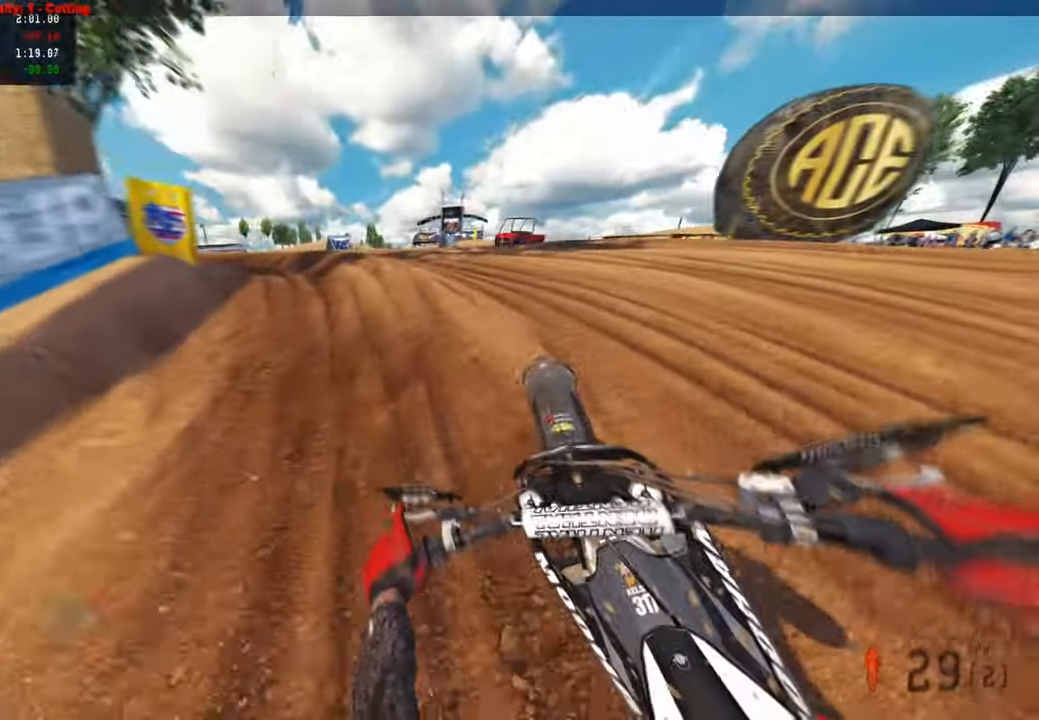
{"buttons": [], "left_stick": "up", "right_stick": "center", "events": [[433, "left_stick", "up"]]}
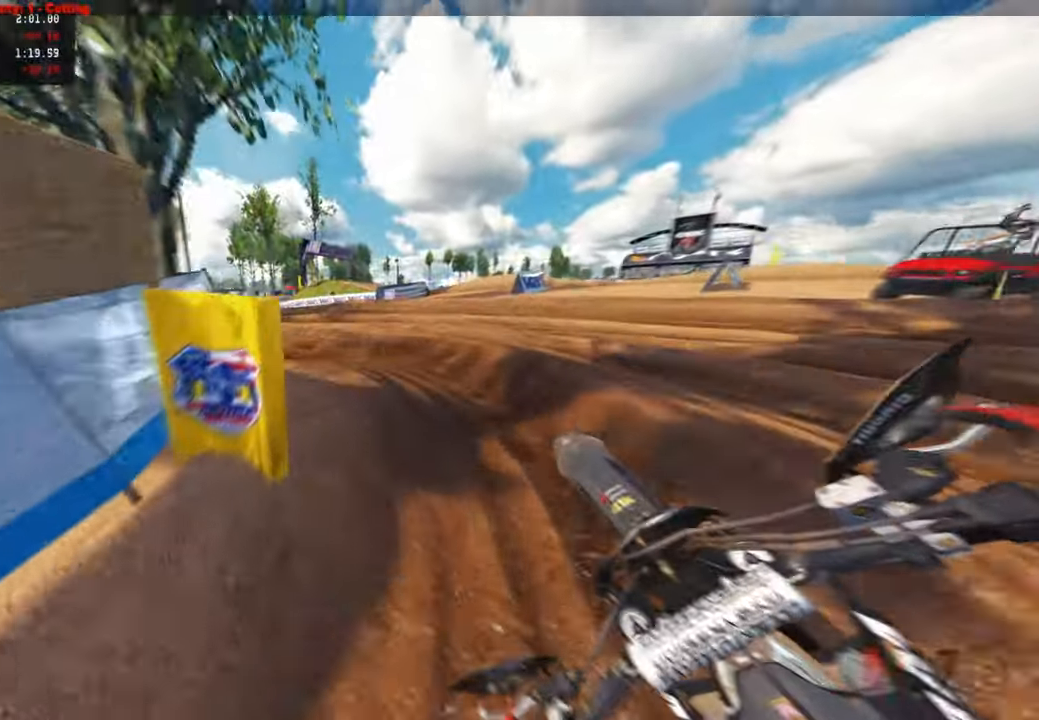
{"buttons": ["R3"], "left_stick": "up-left", "right_stick": "up-right", "events": [[67, "right_stick", "right"], [83, "R2", "down"], [100, "R1", "down"], [217, "R1", "up"], [367, "left_stick", "up-left"], [450, "R2", "up"], [450, "R3", "down"], [450, "right_stick", "up-right"]]}
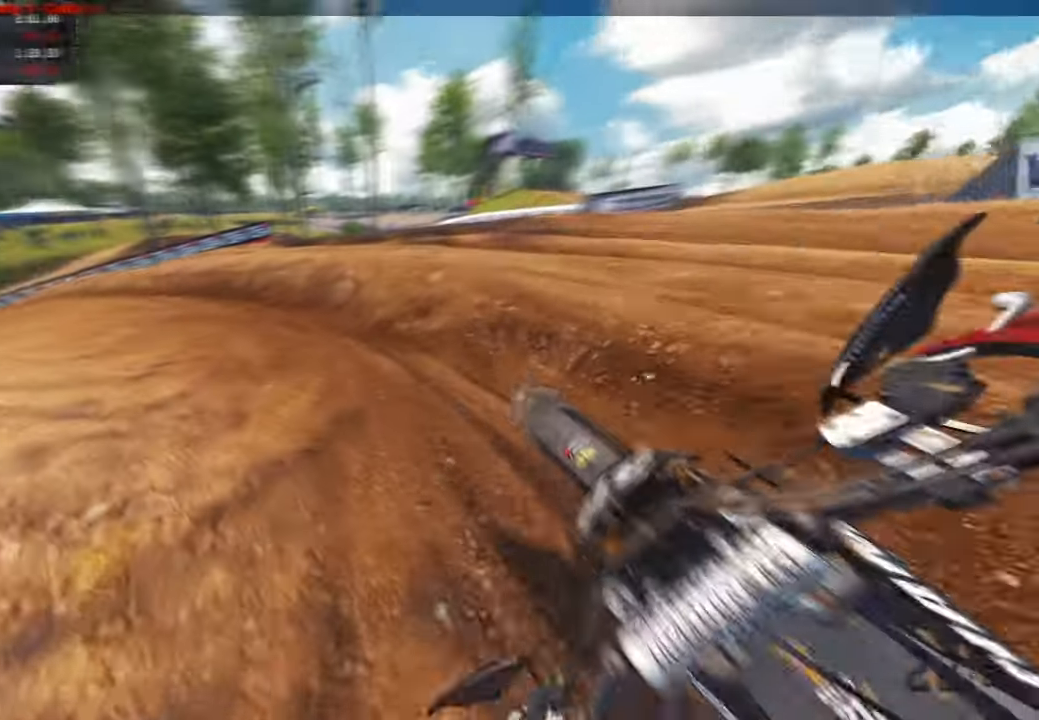
{"buttons": ["R2"], "left_stick": "up-left", "right_stick": "up-right", "events": [[33, "R3", "up"], [167, "R2", "down"], [183, "R1", "down"], [283, "R1", "up"], [333, "R1", "down"], [417, "R1", "up"]]}
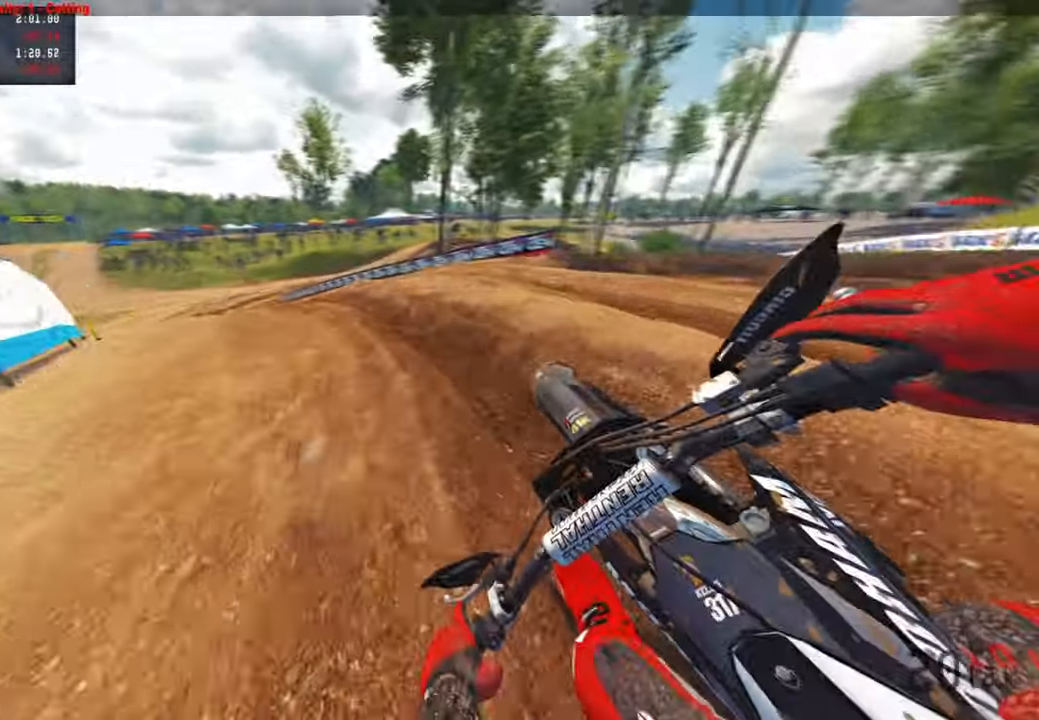
{"buttons": ["R1", "R2"], "left_stick": "up", "right_stick": "up-right", "events": [[83, "R1", "down"], [383, "R1", "up"], [467, "left_stick", "up"], [483, "R1", "down"]]}
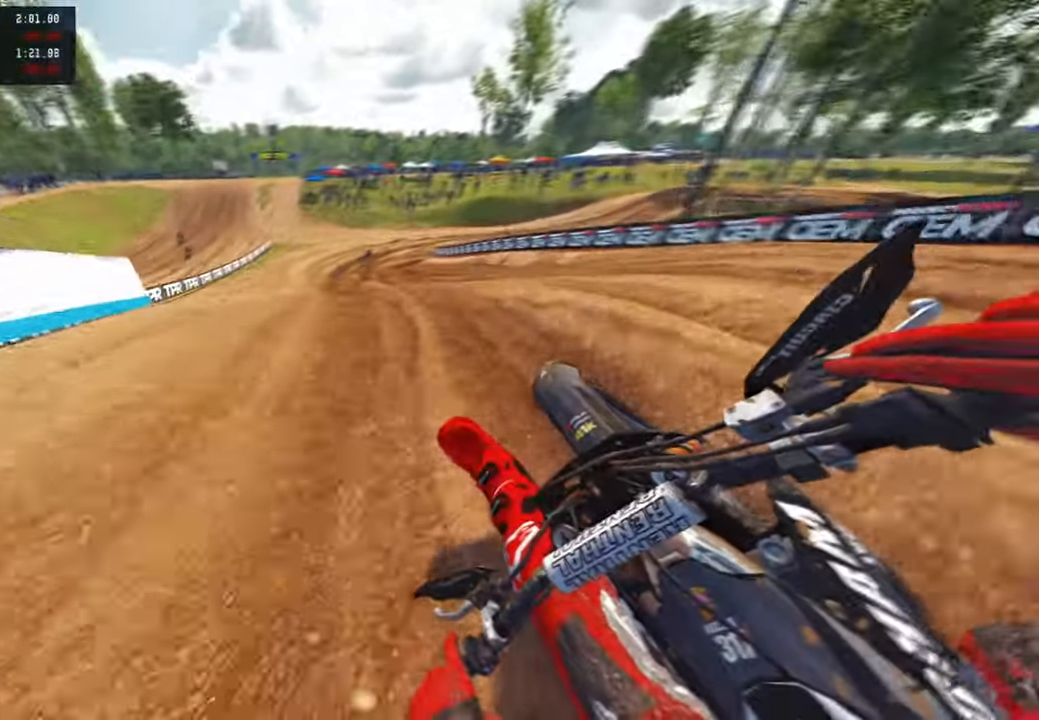
{"buttons": ["R2"], "left_stick": "up", "right_stick": "up-right", "events": [[200, "R3", "down"], [300, "R3", "up"], [367, "R1", "up"]]}
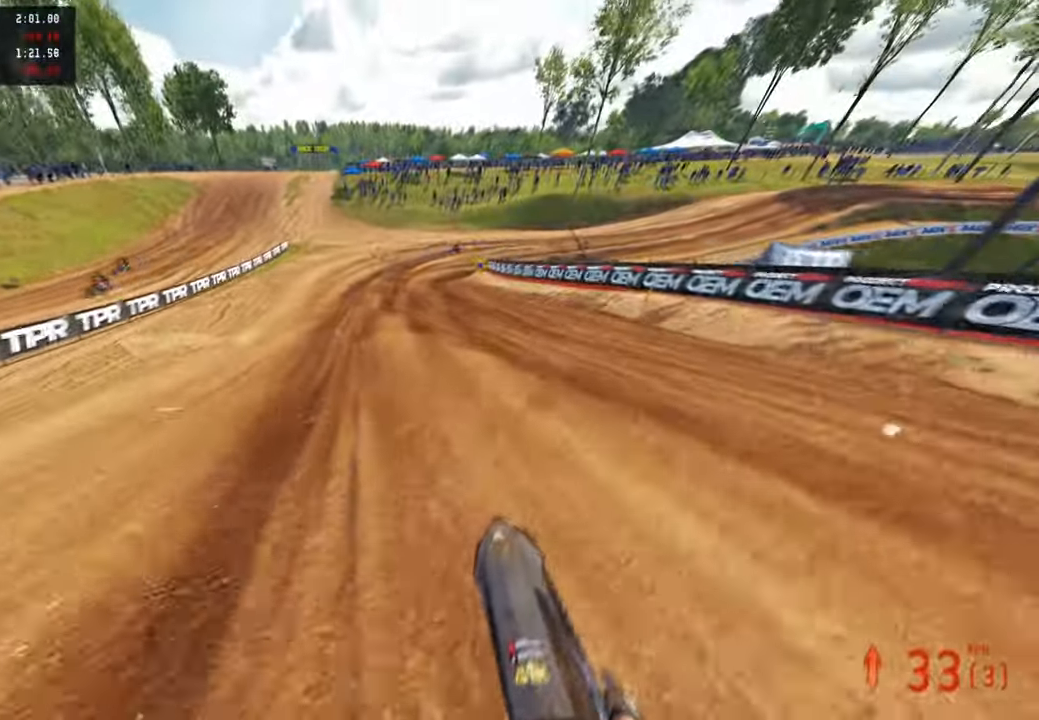
{"buttons": ["R2"], "left_stick": "up", "right_stick": "up-right"}